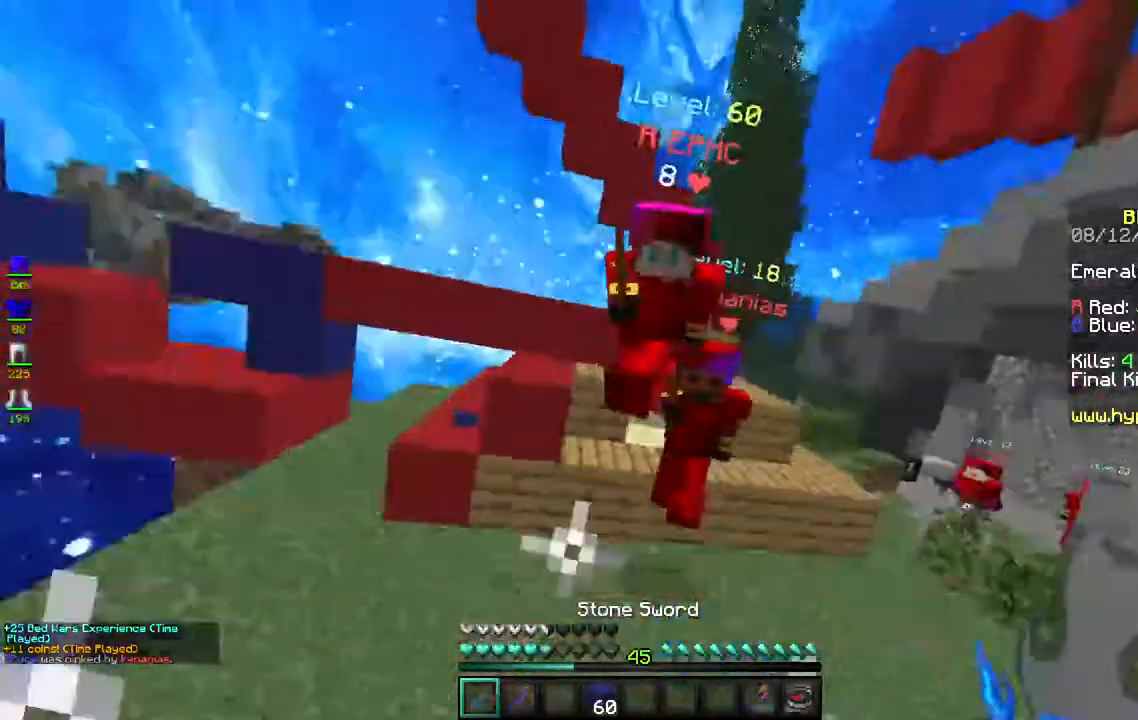
Gameplay with keyboard and mouse; each line is a JSON object with the keys and mouse buttons held at the frame after it. "events" lists presses ("down") and releases ("up") of "a", "d", "s", "space", "w", "mouse_left" and "mouse_right" between this image and that frame as [ms after this image, input, new state], when the widget could be followed in between. "mouse_left", "mouse_right" = the "left", "right" buttons of the "mouse" list. No other keys are recorded. Fast repeated clicks can show as one long hold. Mouse movement is not recorded.
{"keys": ["a", "w"], "mouse": ["left"], "events": [[33, "mouse_left", "down"], [200, "d", "up"], [217, "mouse_right", "down"], [333, "a", "down"], [367, "mouse_right", "up"]]}
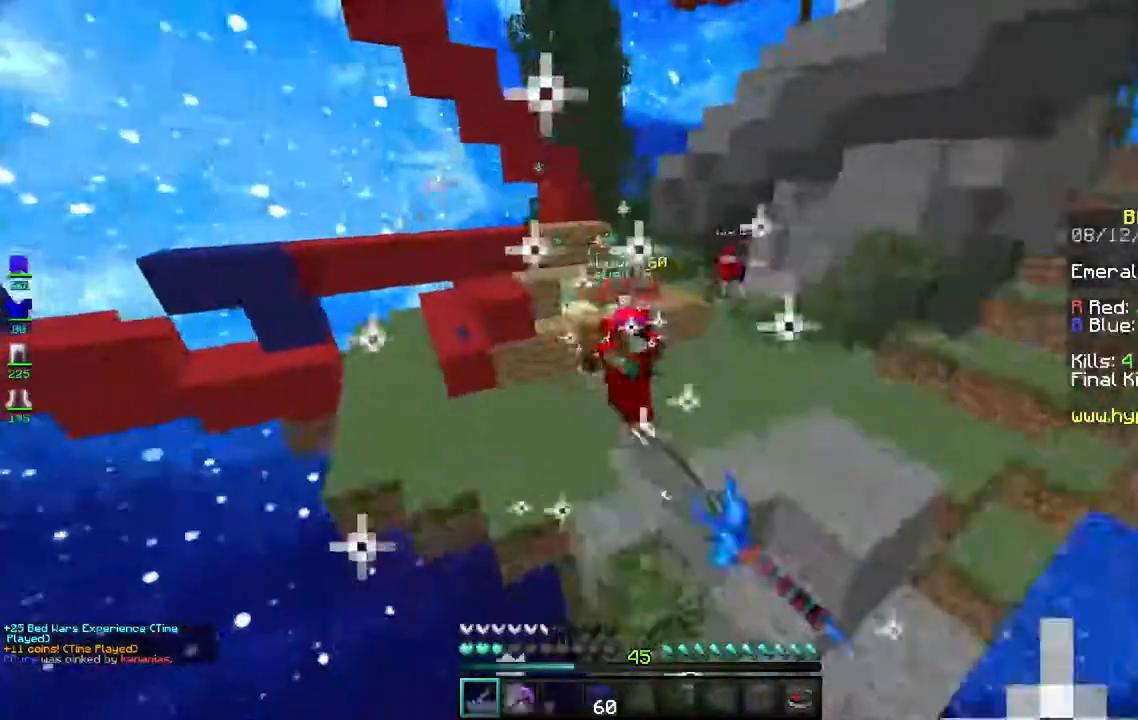
{"keys": ["w"], "mouse": ["right"], "events": [[50, "a", "up"], [217, "mouse_left", "up"], [250, "mouse_right", "down"]]}
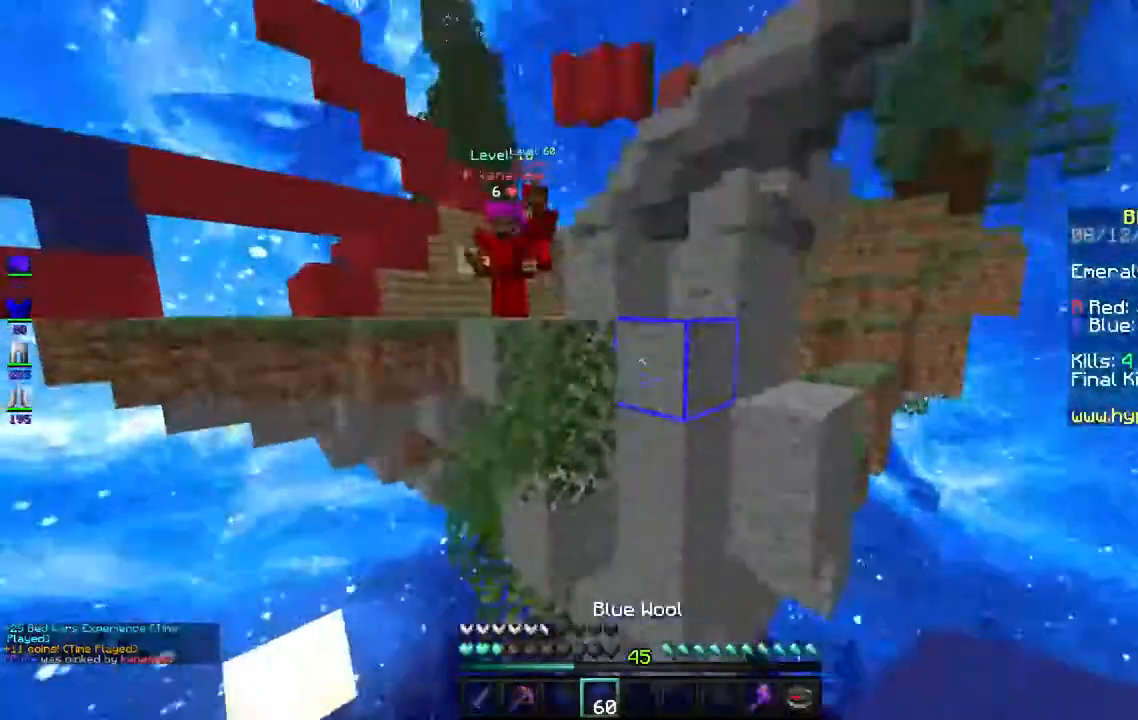
{"keys": ["w"], "mouse": ["right"], "events": []}
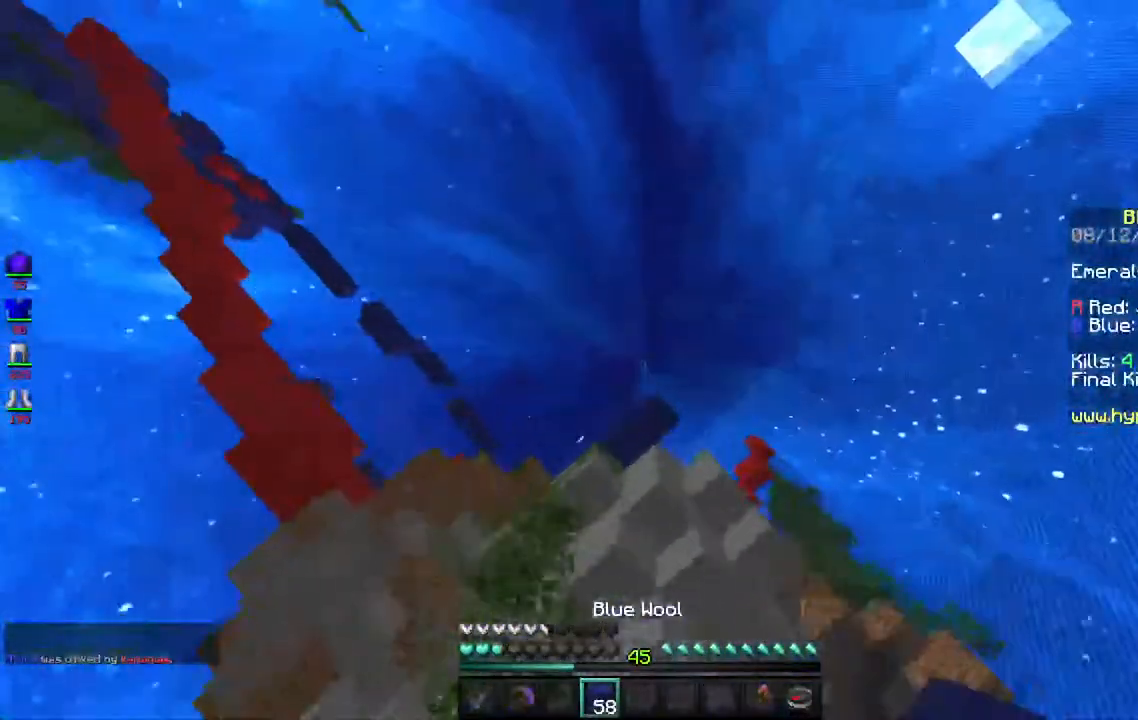
{"keys": ["w"], "mouse": [], "events": [[17, "mouse_right", "up"]]}
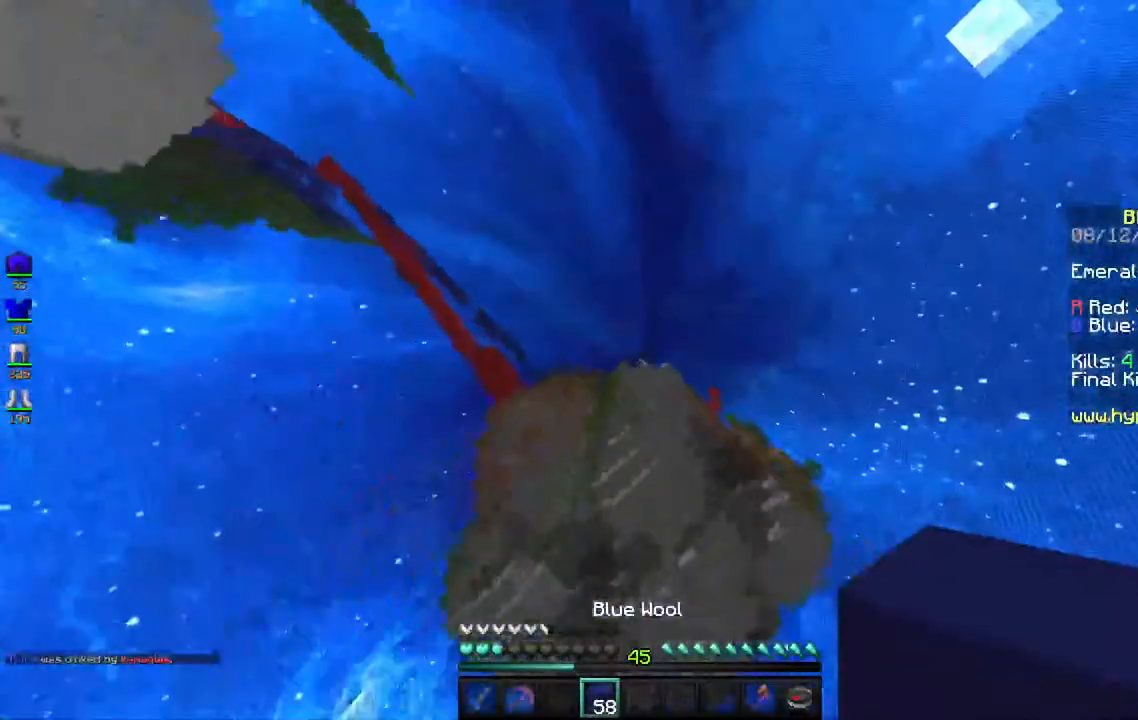
{"keys": ["w"], "mouse": [], "events": []}
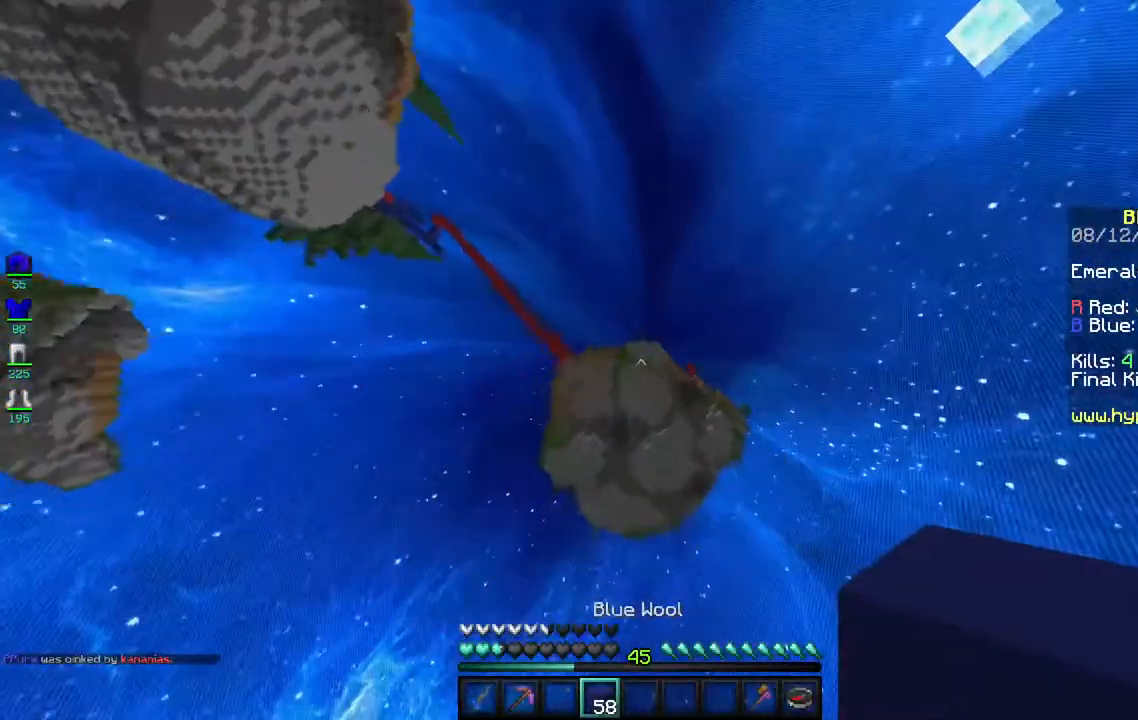
{"keys": ["w"], "mouse": [], "events": []}
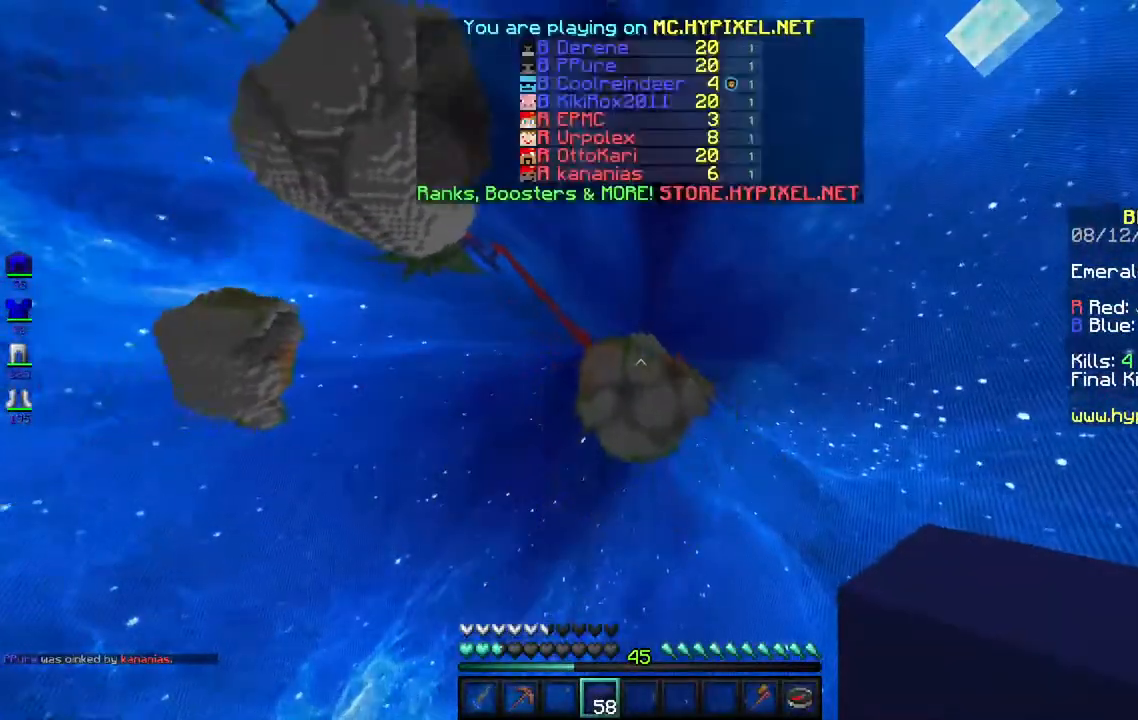
{"keys": ["w"], "mouse": [], "events": []}
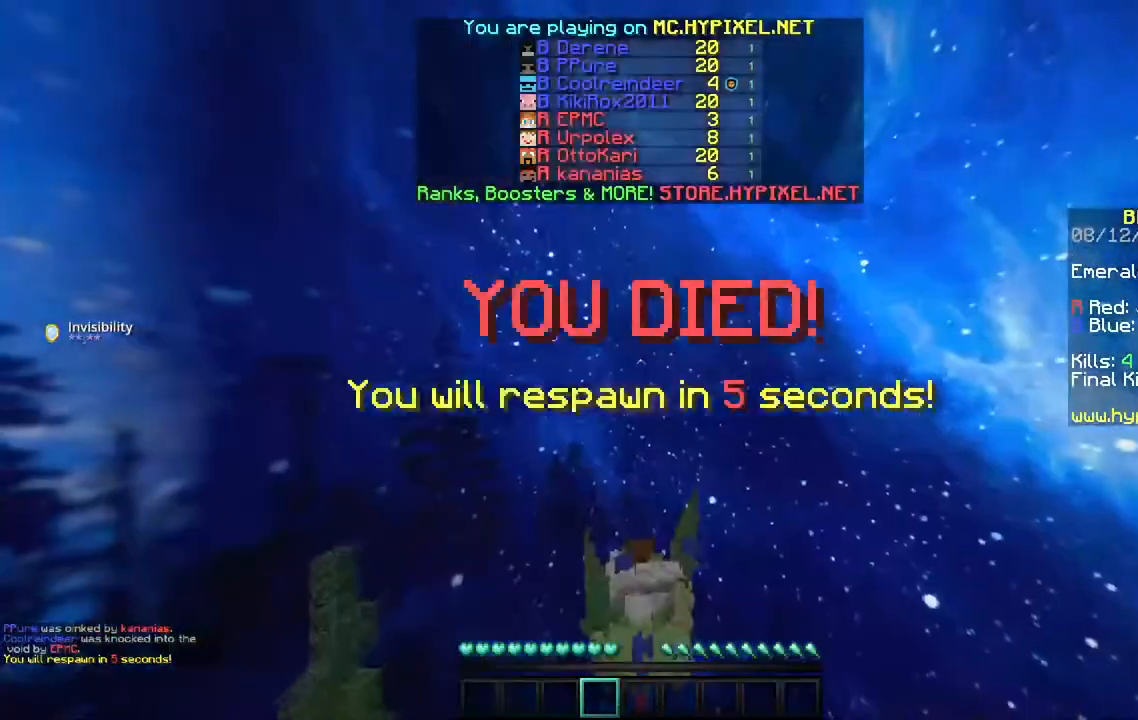
{"keys": ["w"], "mouse": [], "events": []}
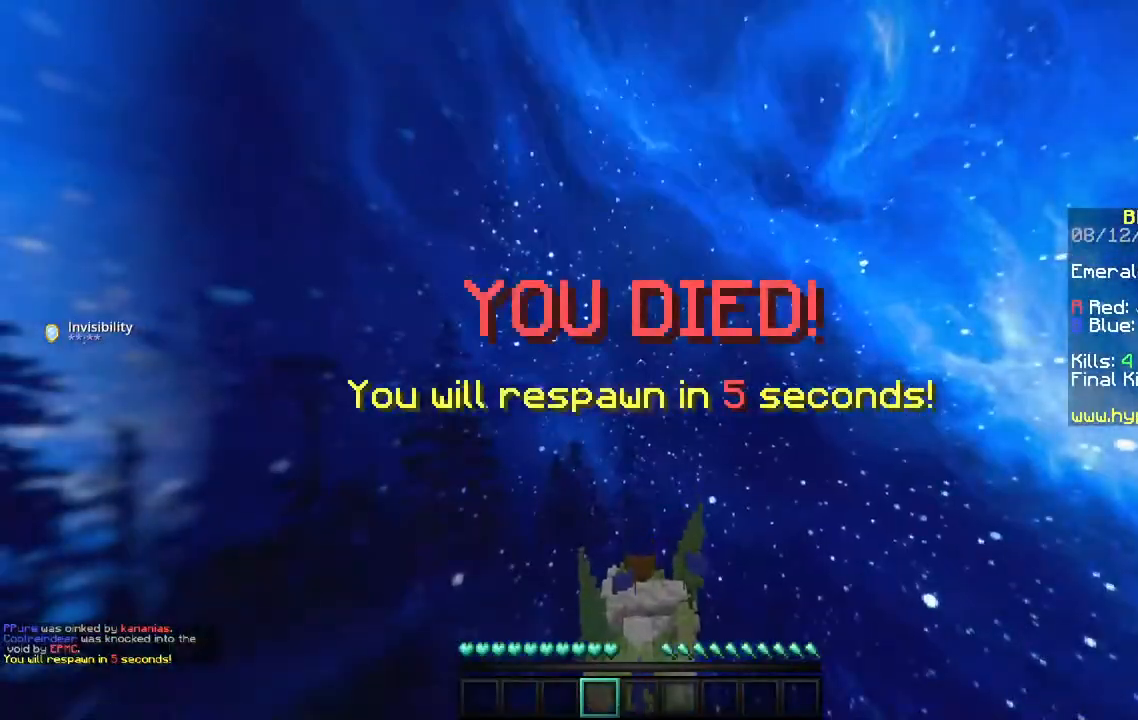
{"keys": [], "mouse": [], "events": [[167, "w", "up"]]}
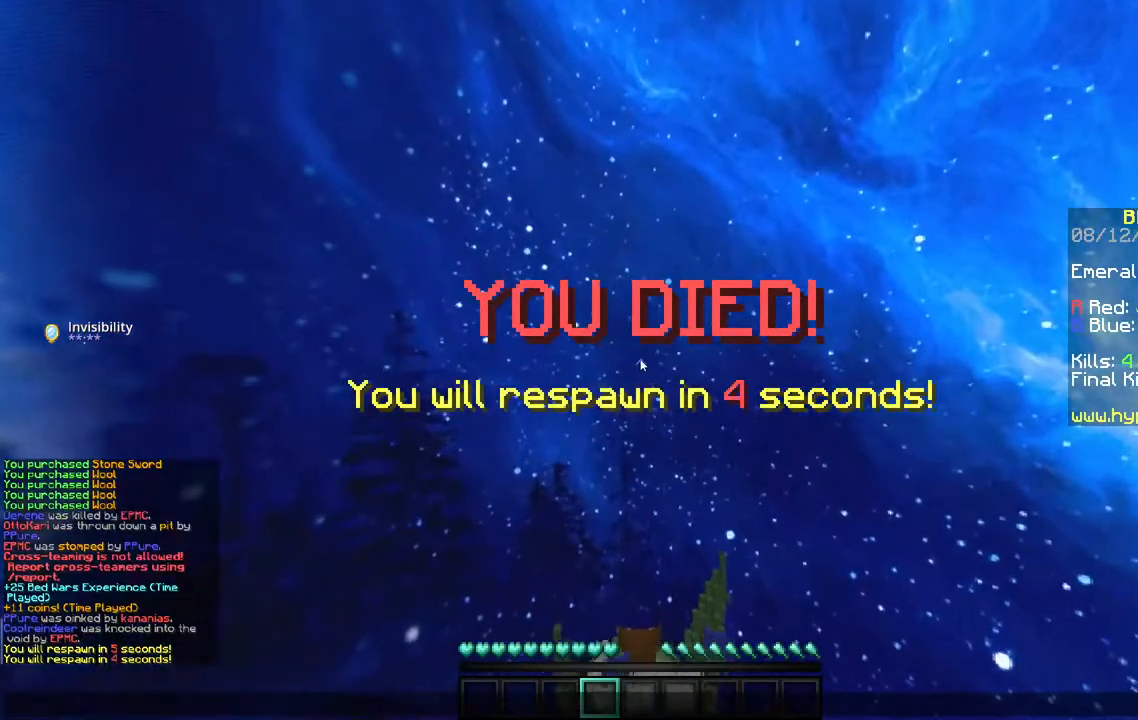
{"keys": [], "mouse": [], "events": []}
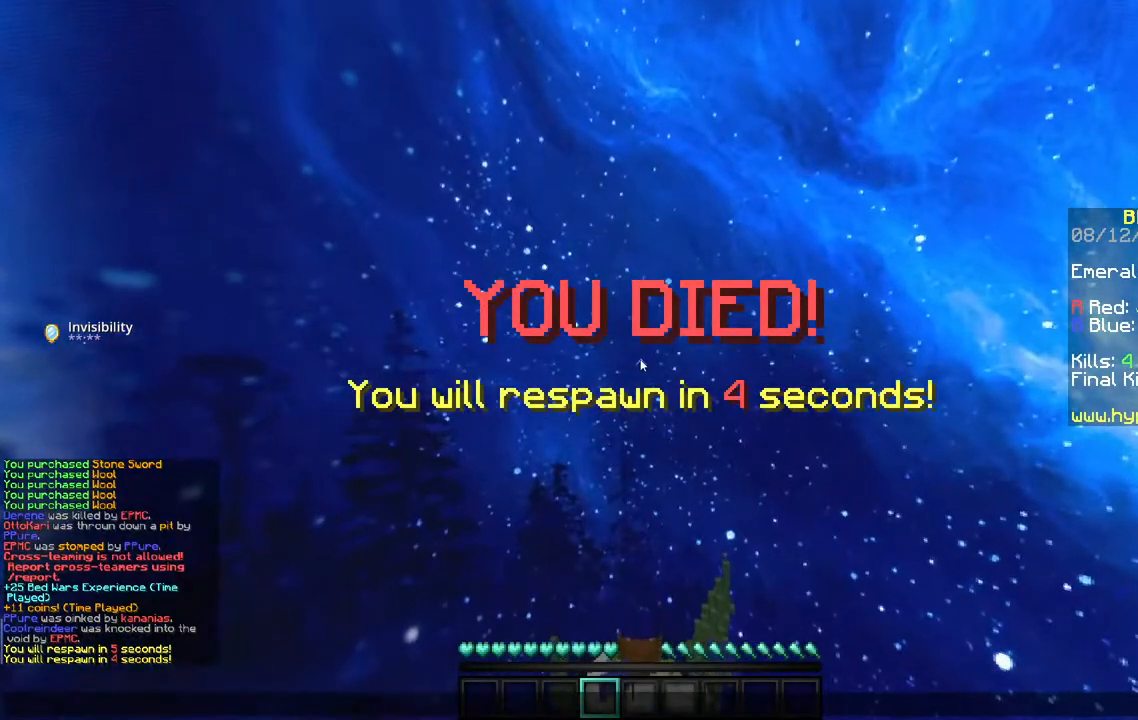
{"keys": [], "mouse": [], "events": []}
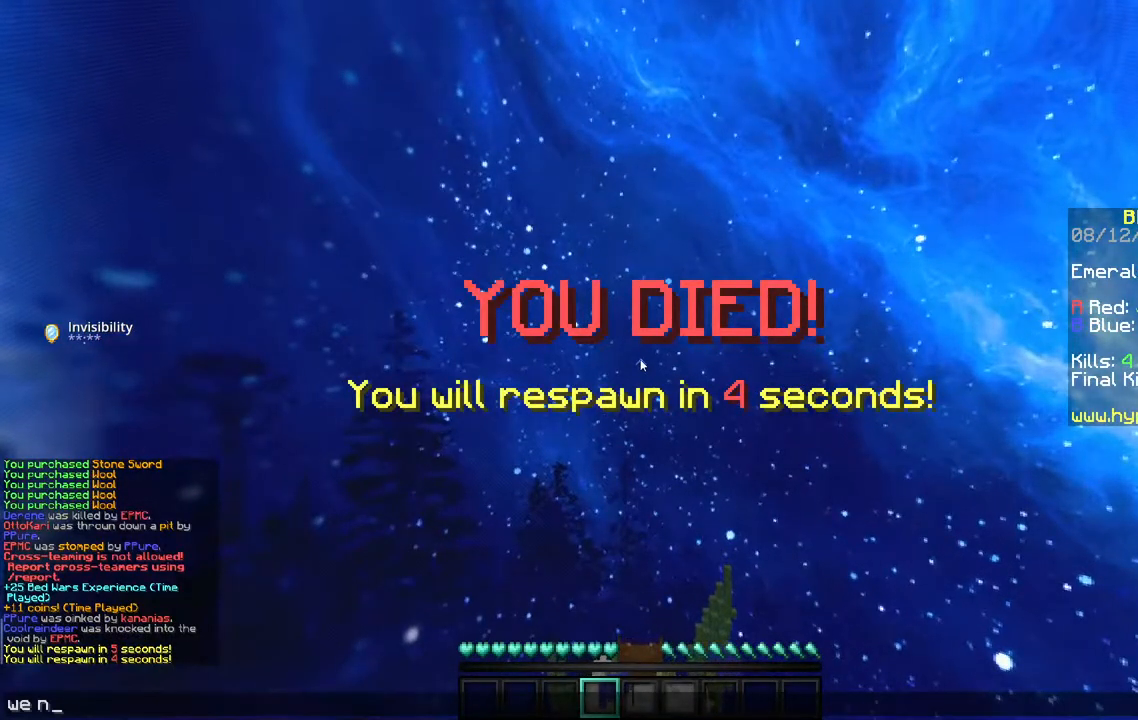
{"keys": [], "mouse": [], "events": []}
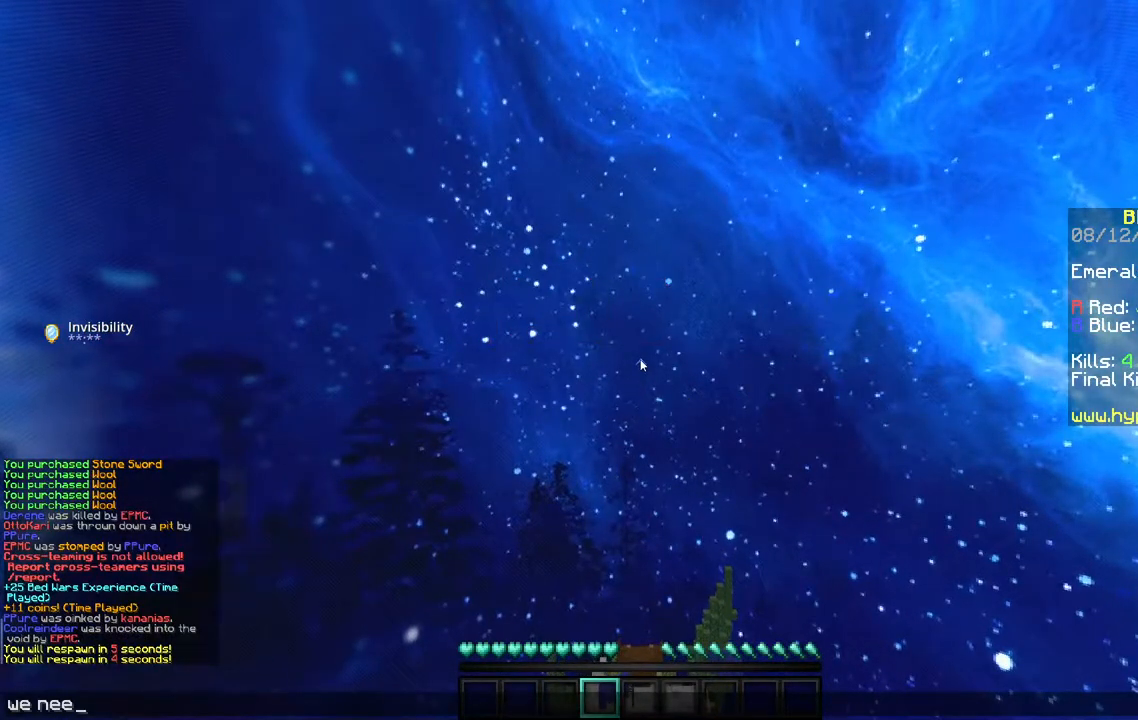
{"keys": [], "mouse": [], "events": []}
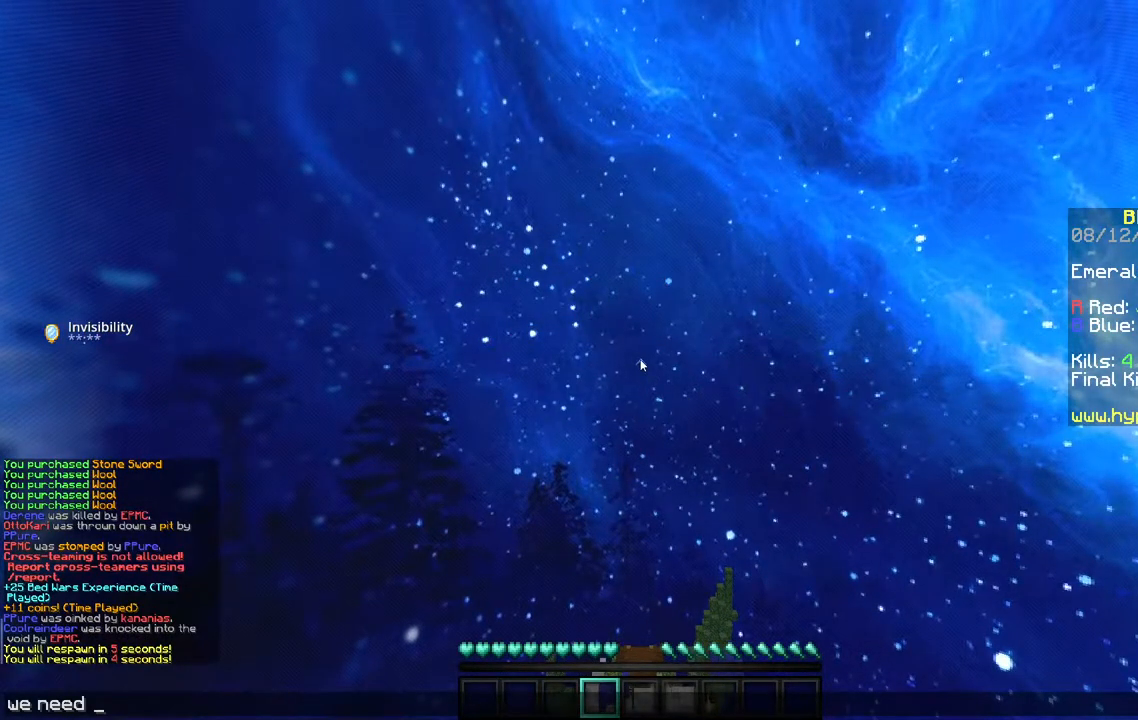
{"keys": [], "mouse": [], "events": []}
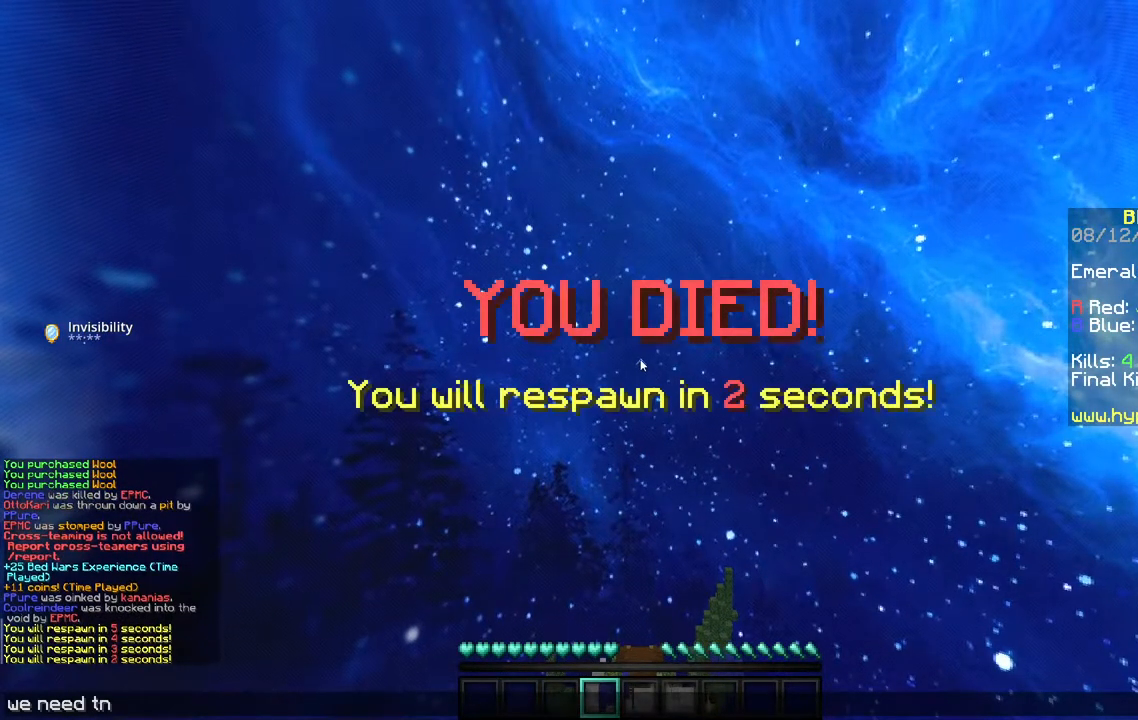
{"keys": [], "mouse": [], "events": []}
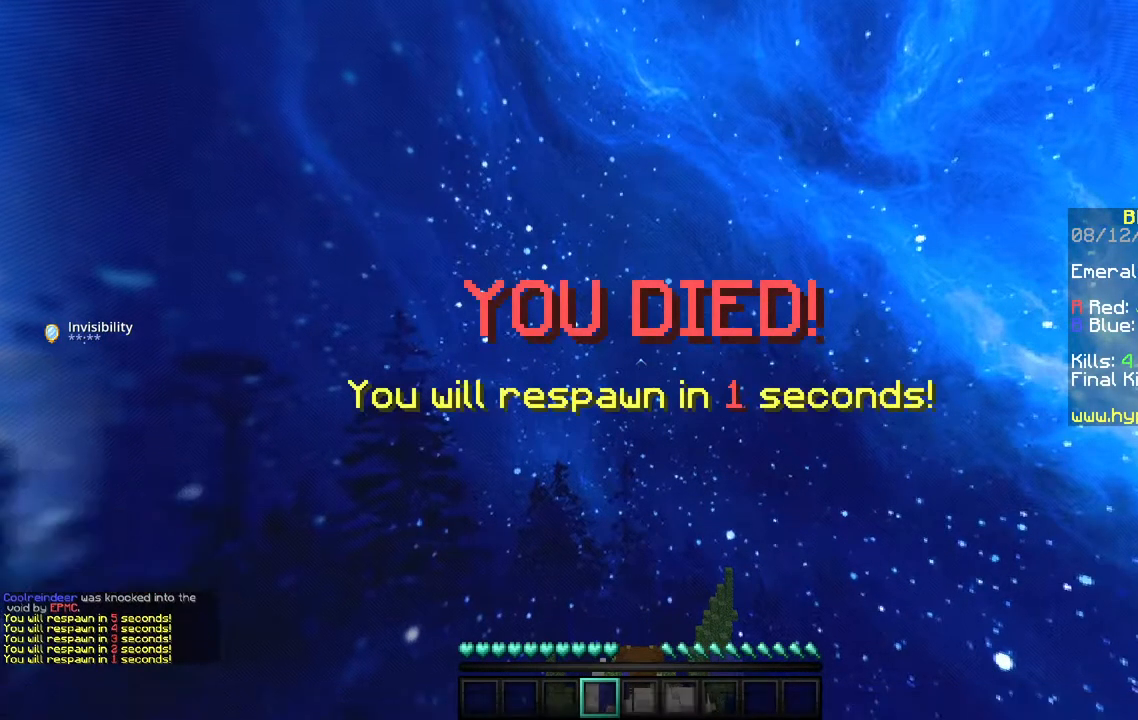
{"keys": ["s"], "mouse": [], "events": [[317, "s", "down"]]}
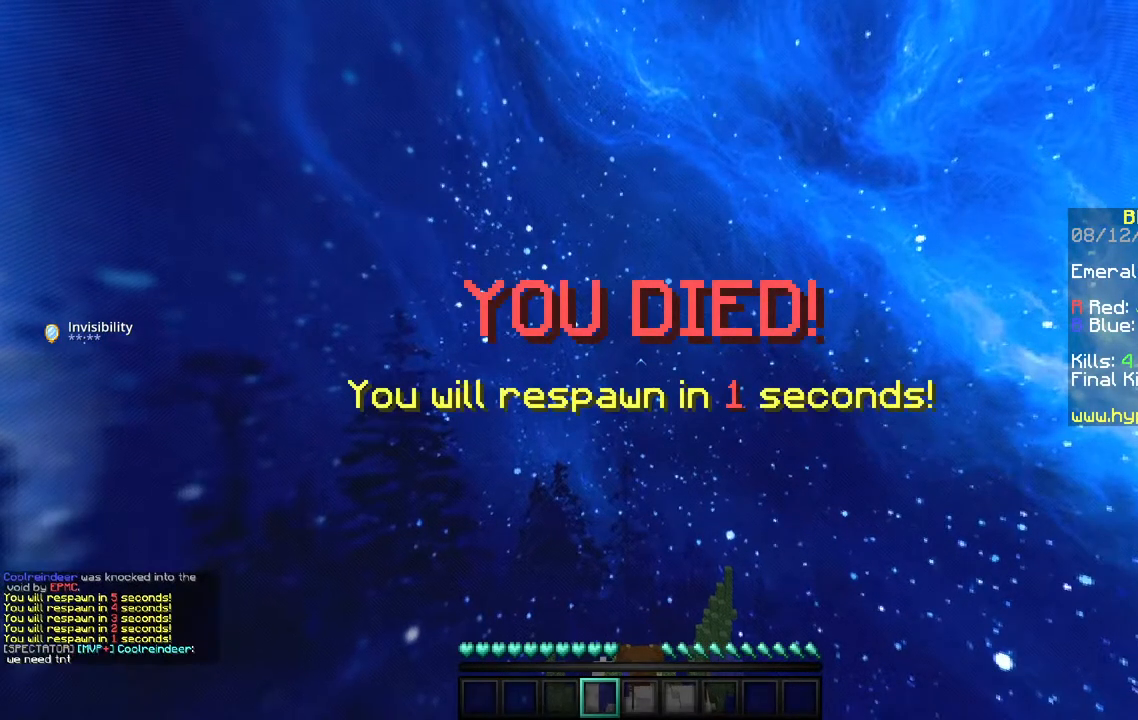
{"keys": ["s"], "mouse": [], "events": []}
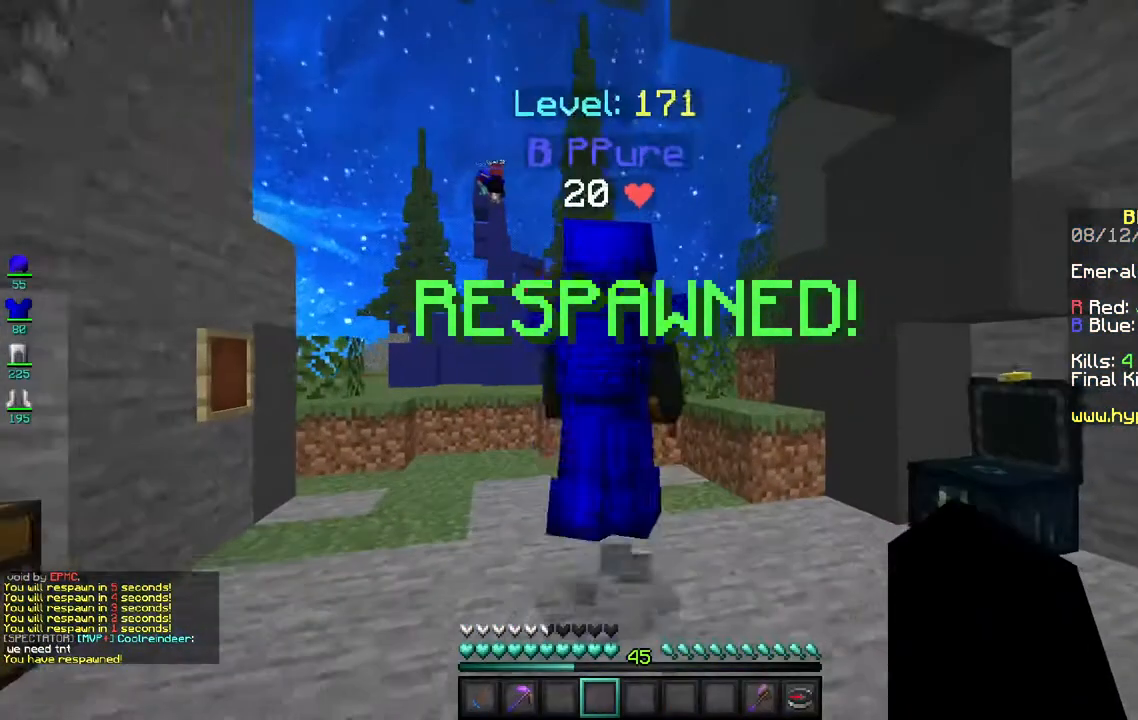
{"keys": [], "mouse": [], "events": [[283, "s", "up"]]}
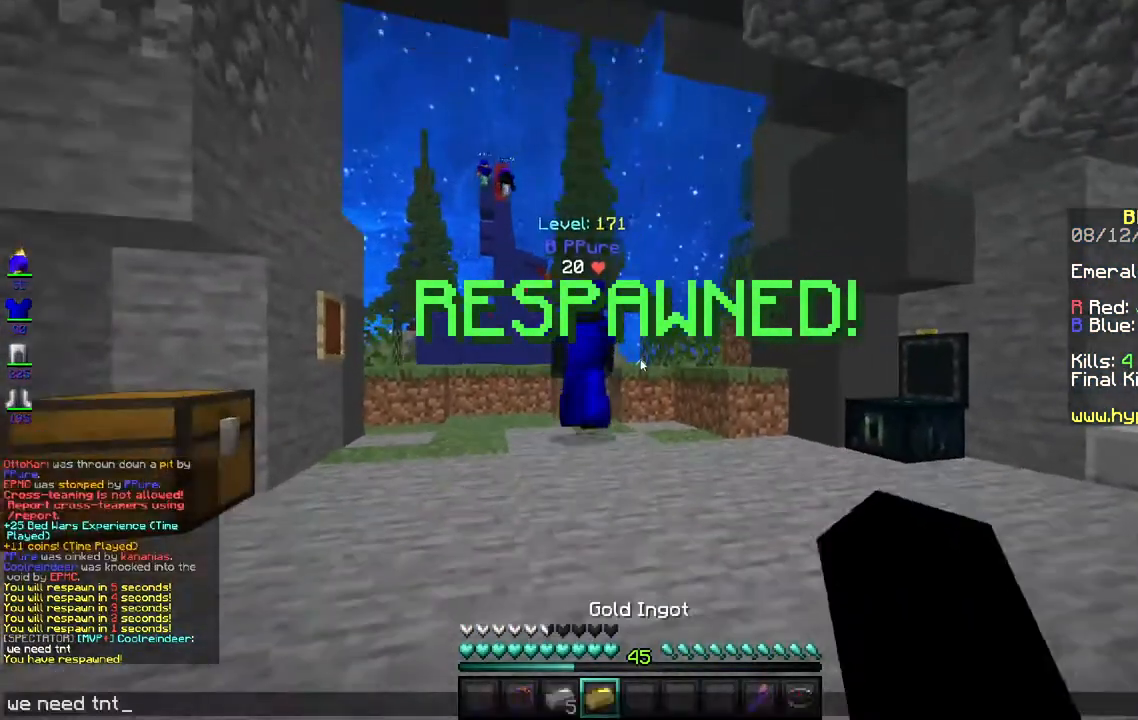
{"keys": [], "mouse": [], "events": []}
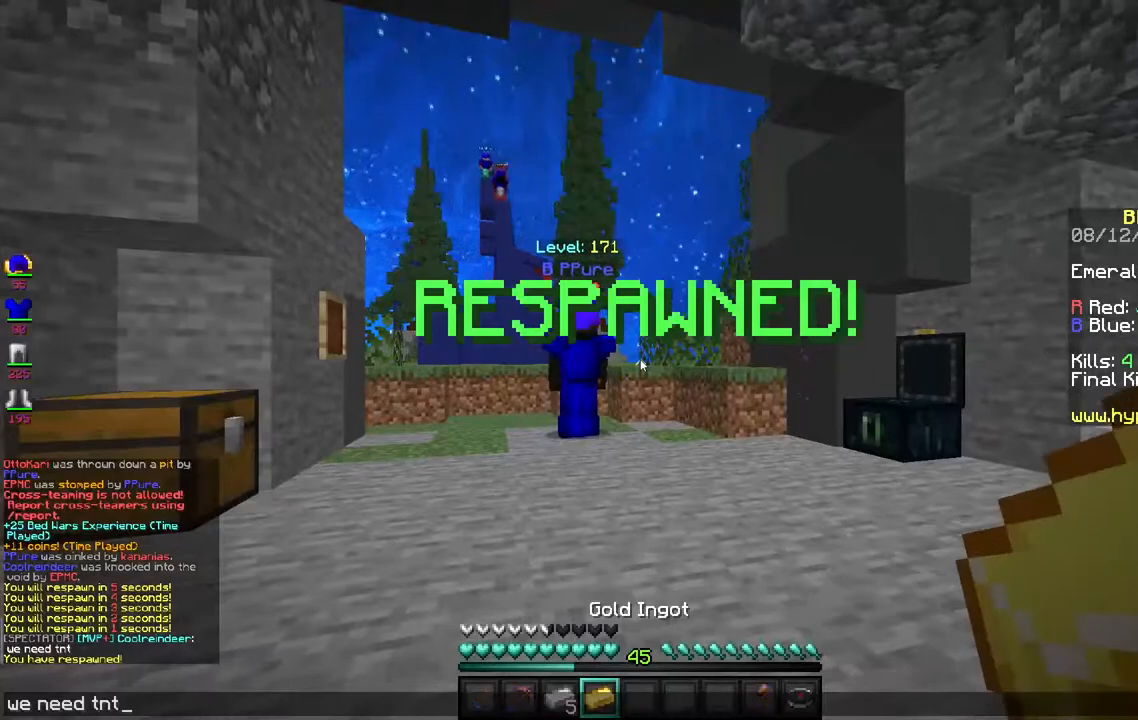
{"keys": [], "mouse": [], "events": []}
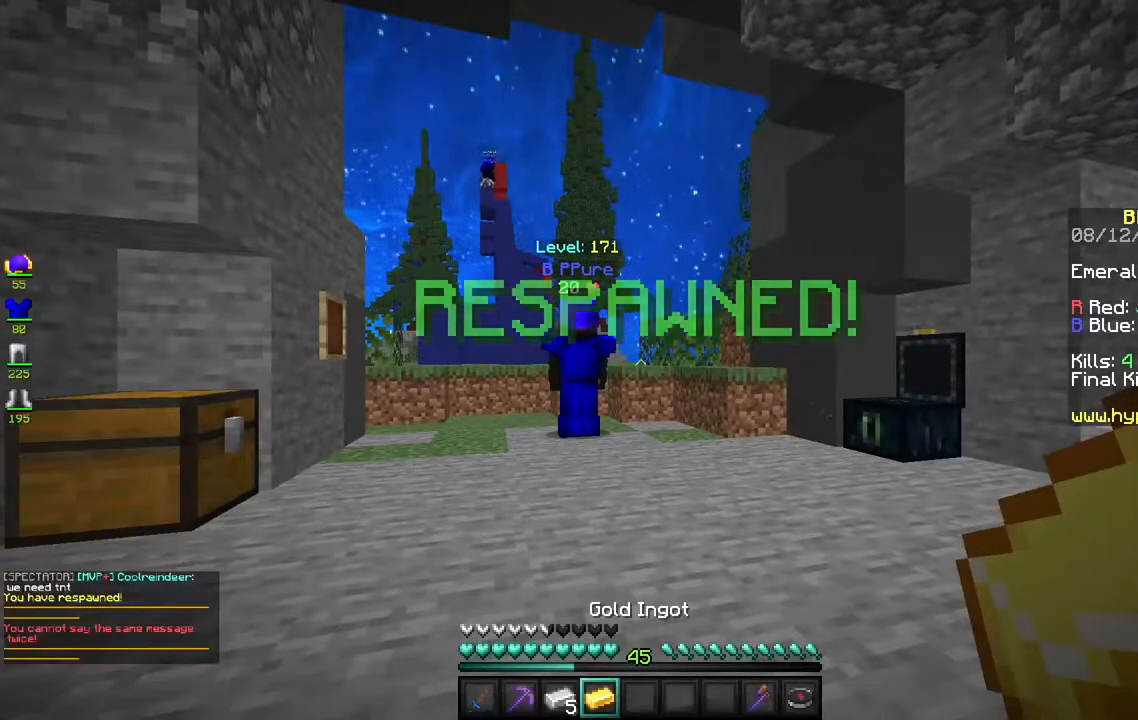
{"keys": [], "mouse": [], "events": []}
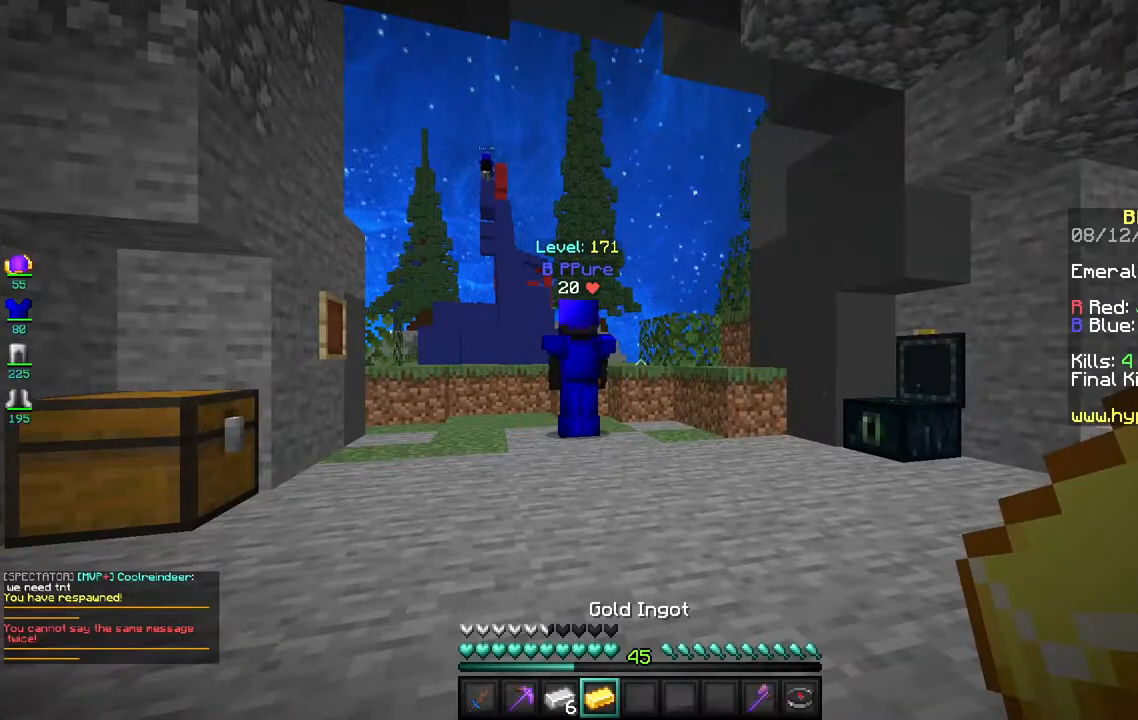
{"keys": [], "mouse": [], "events": []}
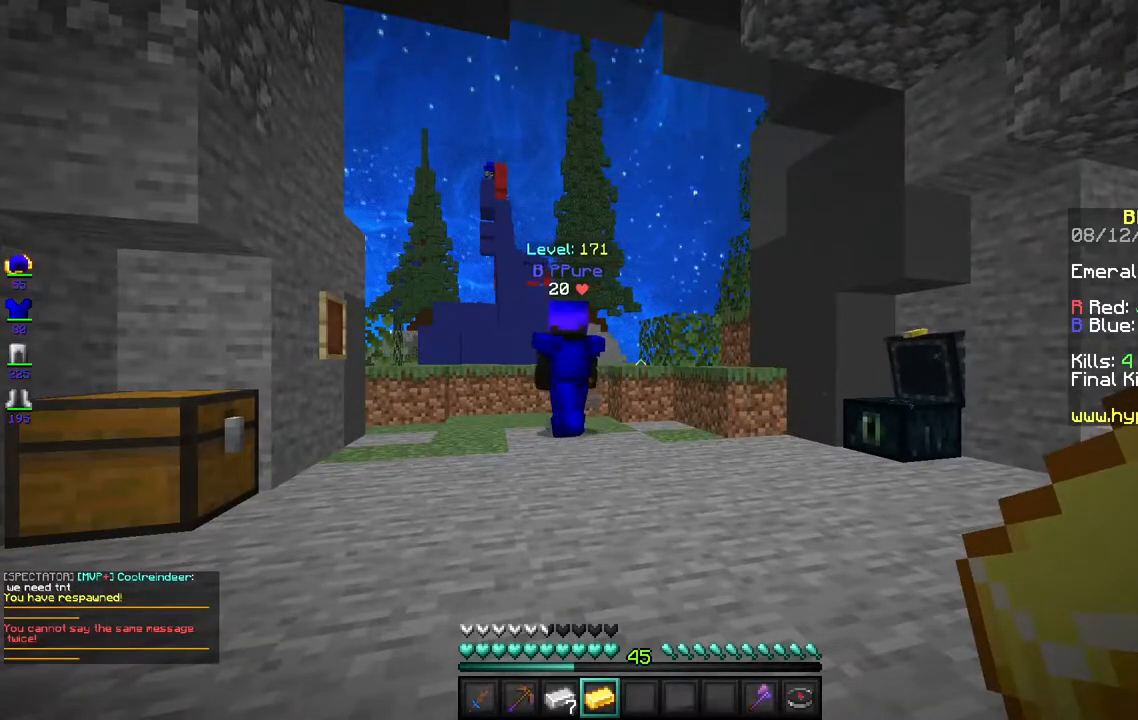
{"keys": [], "mouse": [], "events": []}
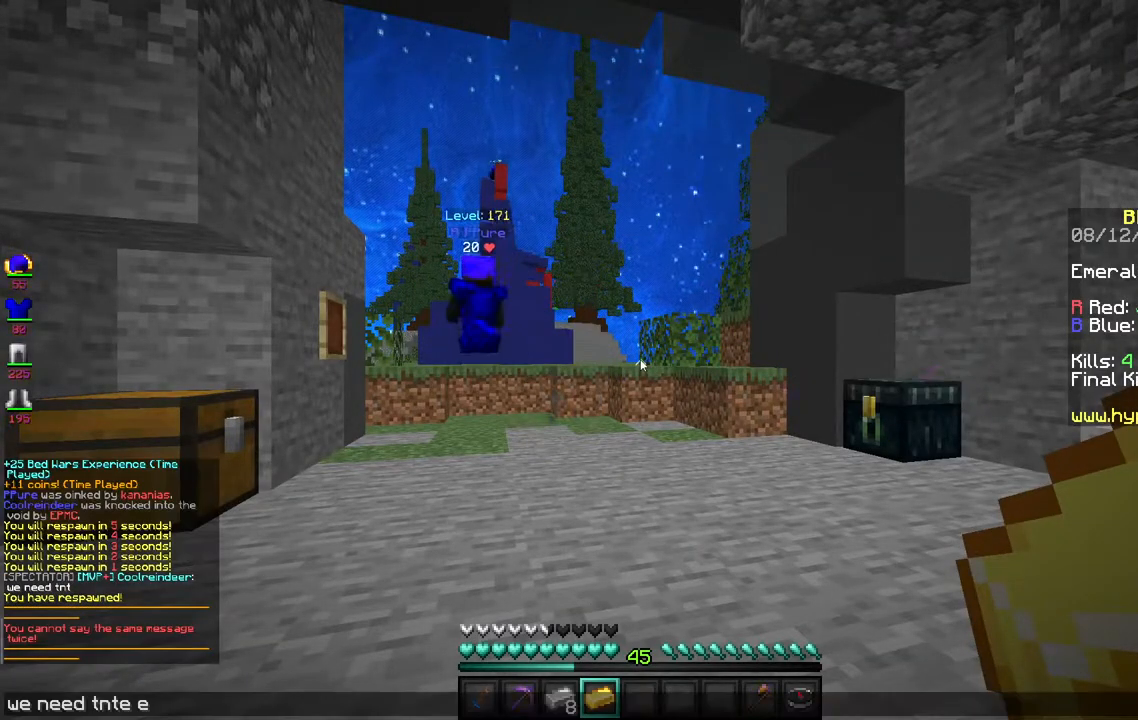
{"keys": [], "mouse": [], "events": []}
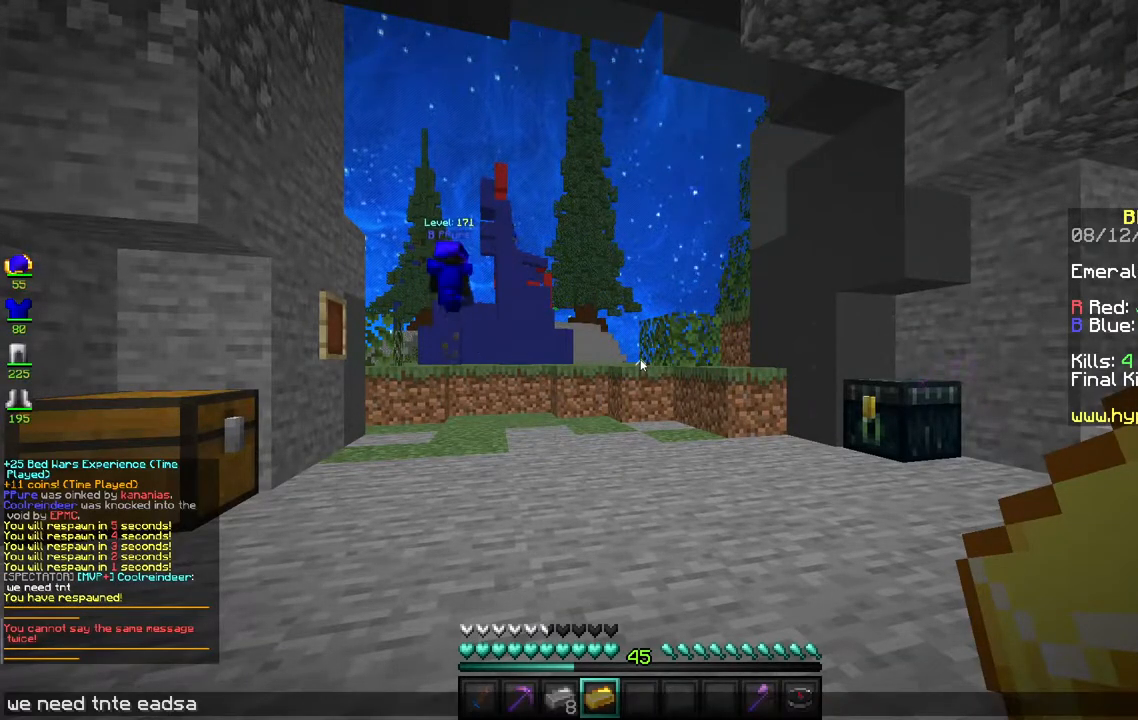
{"keys": [], "mouse": [], "events": [[400, "d", "down"], [500, "d", "up"]]}
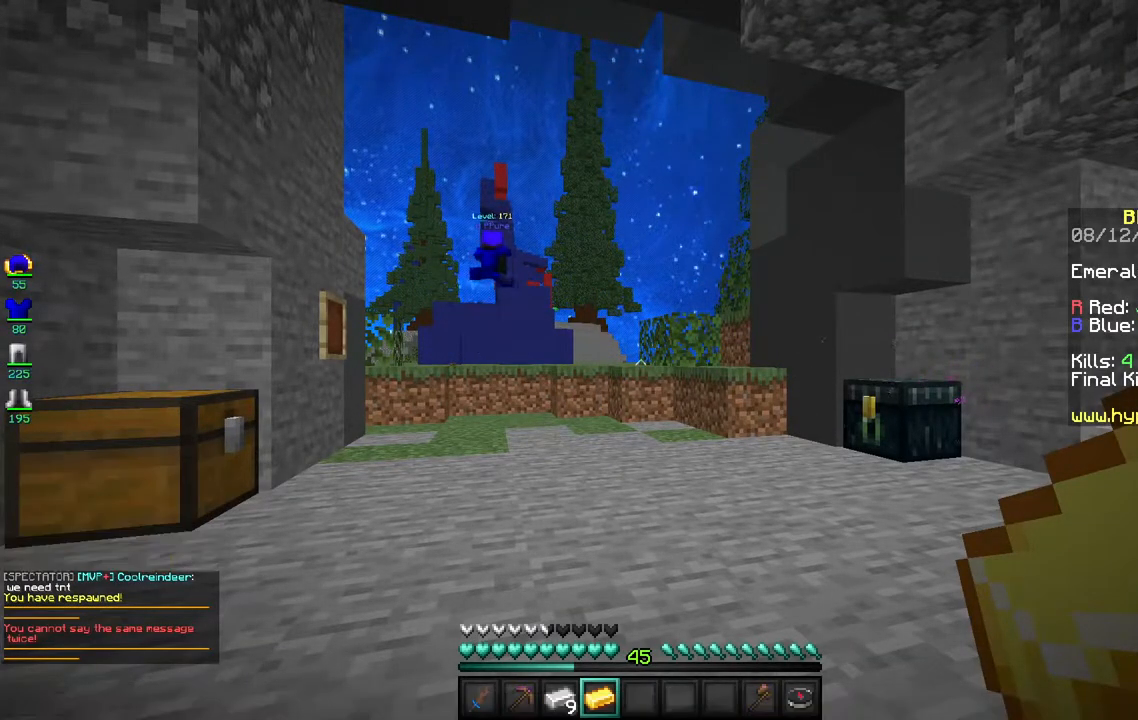
{"keys": ["w"], "mouse": [], "events": [[483, "w", "down"]]}
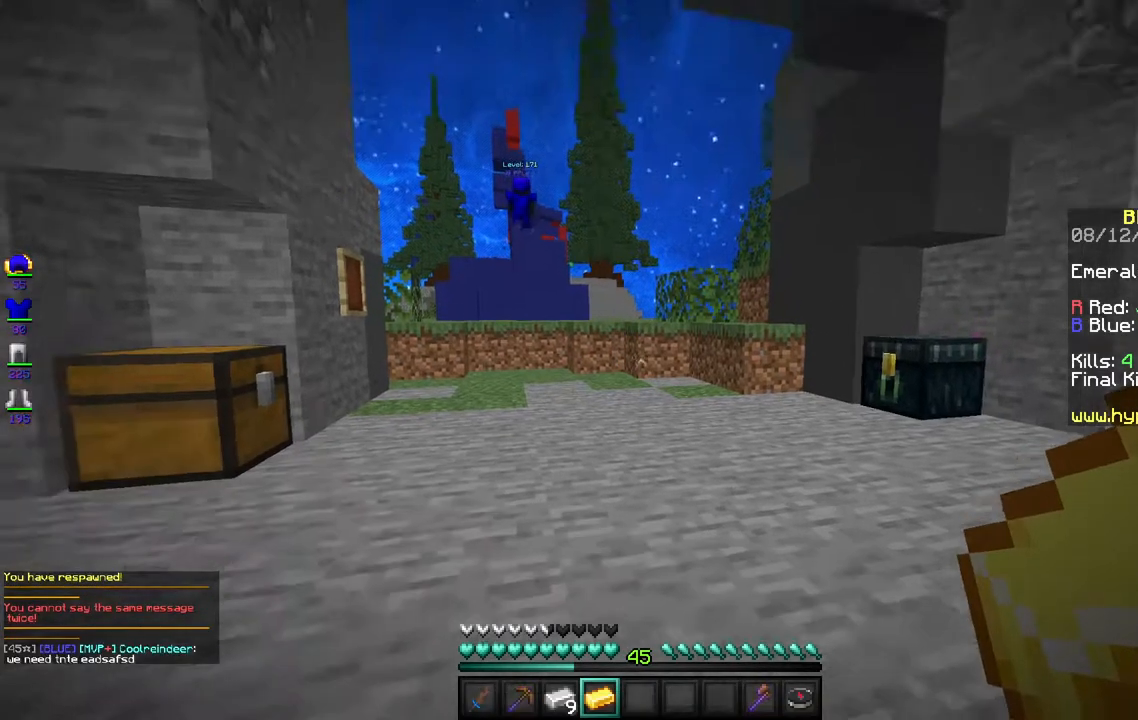
{"keys": ["w"], "mouse": [], "events": []}
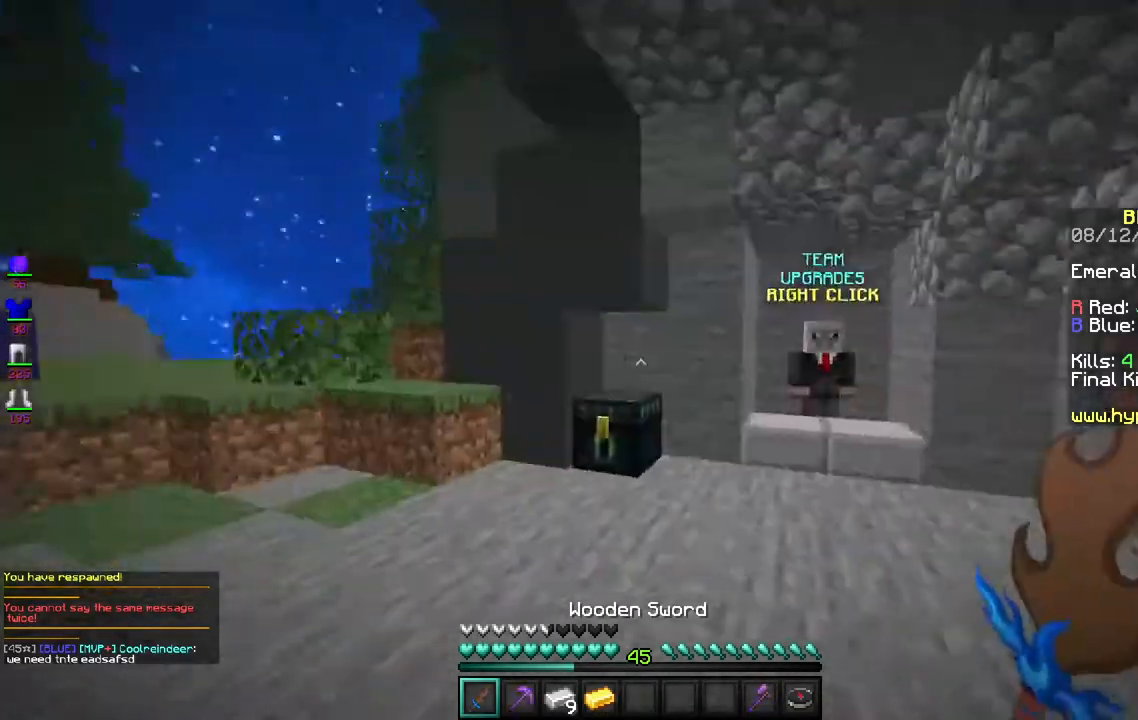
{"keys": [], "mouse": [], "events": [[117, "d", "down"], [267, "mouse_right", "down"], [300, "d", "up"], [350, "w", "up"], [467, "mouse_right", "up"]]}